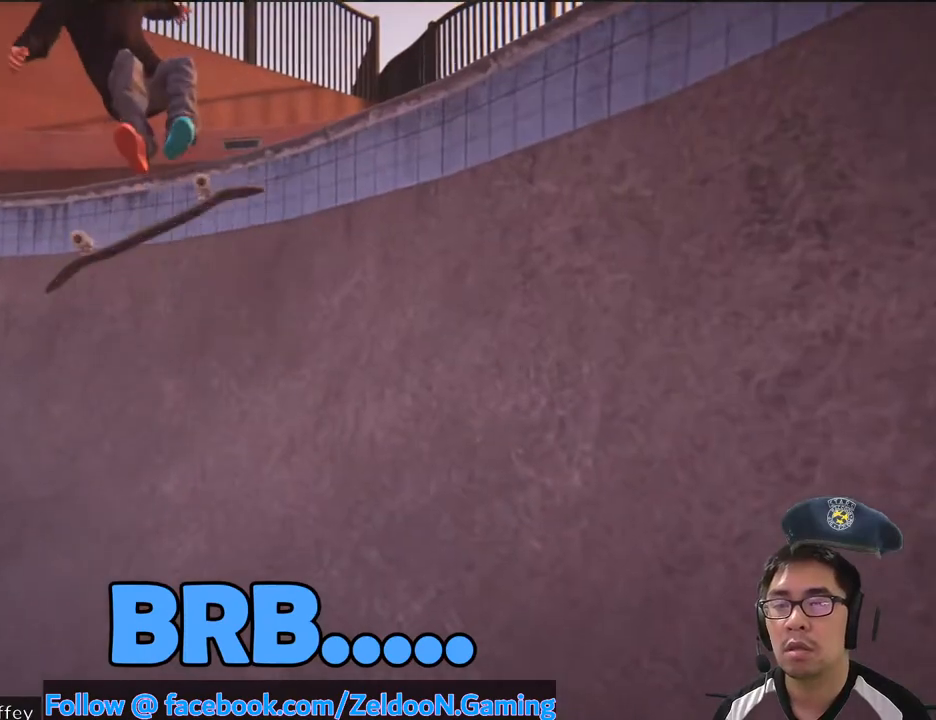
Gameplay with a controller (PlayStation layout); each line is a JSON object with the inputs held at the frame after it. "events" lists button and stick changes between this image and that frame as [ms after this image, input, new state], when the widget could be followed in between. Not read: HOME L3 R3.
{"buttons": ["CROSS", "DPAD_UP"], "left_stick": "center", "right_stick": "center", "events": [[50, "DPAD_UP", "up"], [117, "CROSS", "up"], [150, "DPAD_UP", "down"], [367, "CROSS", "down"]]}
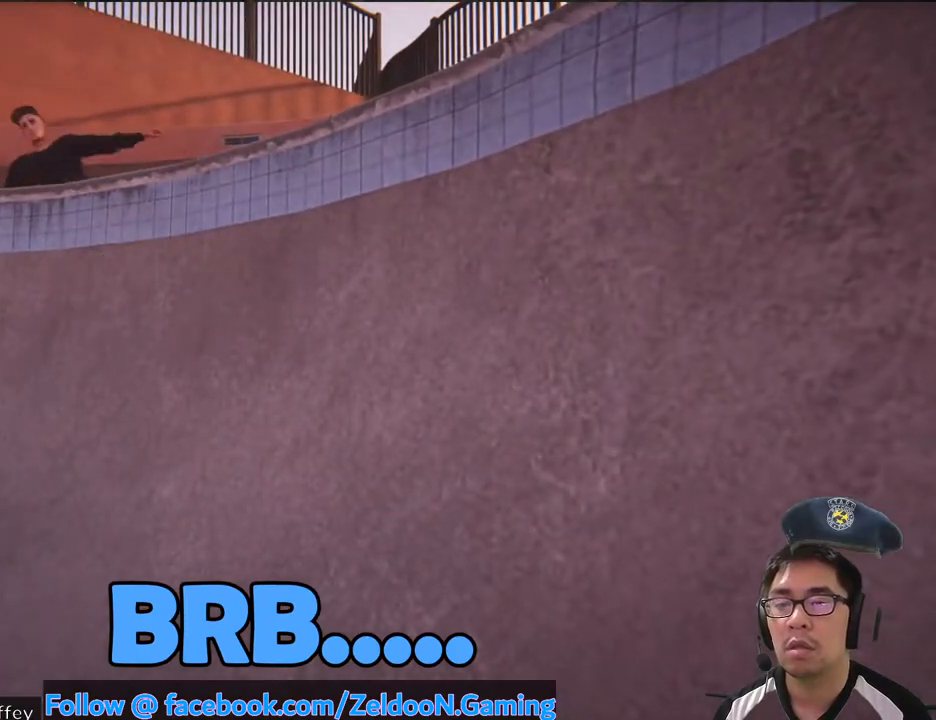
{"buttons": ["CROSS"], "left_stick": "center", "right_stick": "center", "events": [[50, "DPAD_UP", "up"], [233, "DPAD_UP", "down"], [400, "DPAD_UP", "up"]]}
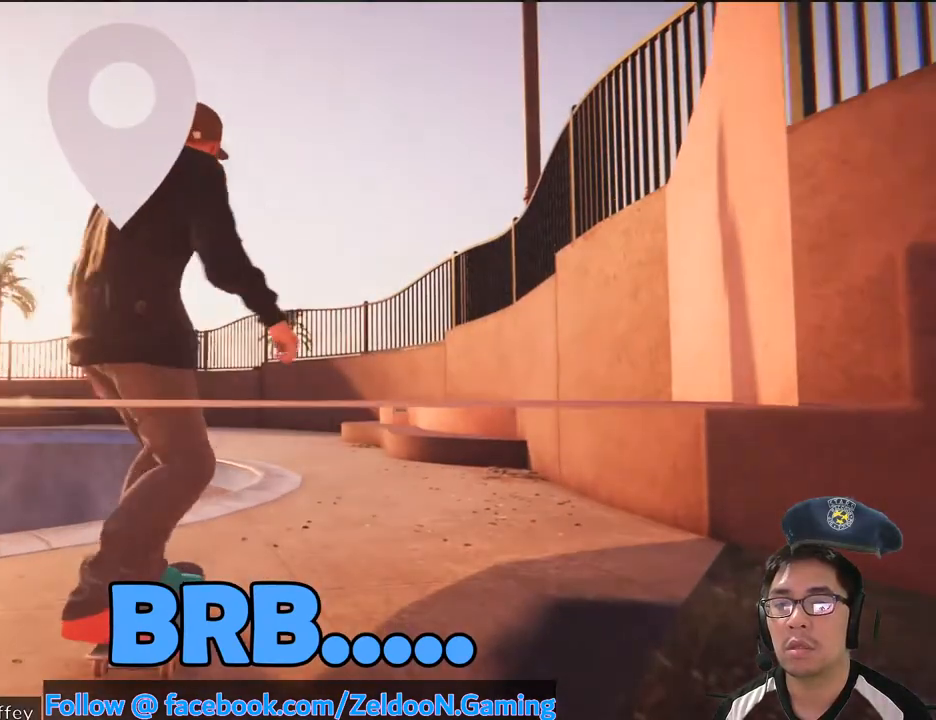
{"buttons": ["L2"], "left_stick": "center", "right_stick": "center"}
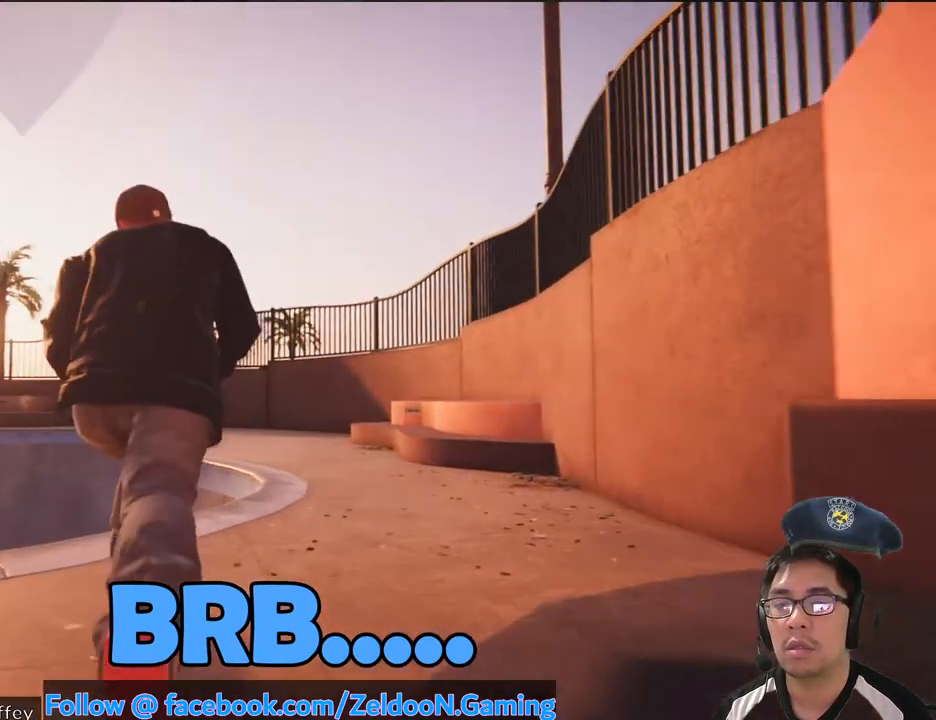
{"buttons": [], "left_stick": "center", "right_stick": "center", "events": [[67, "L2", "up"], [267, "left_stick", "down"], [350, "left_stick", "center"]]}
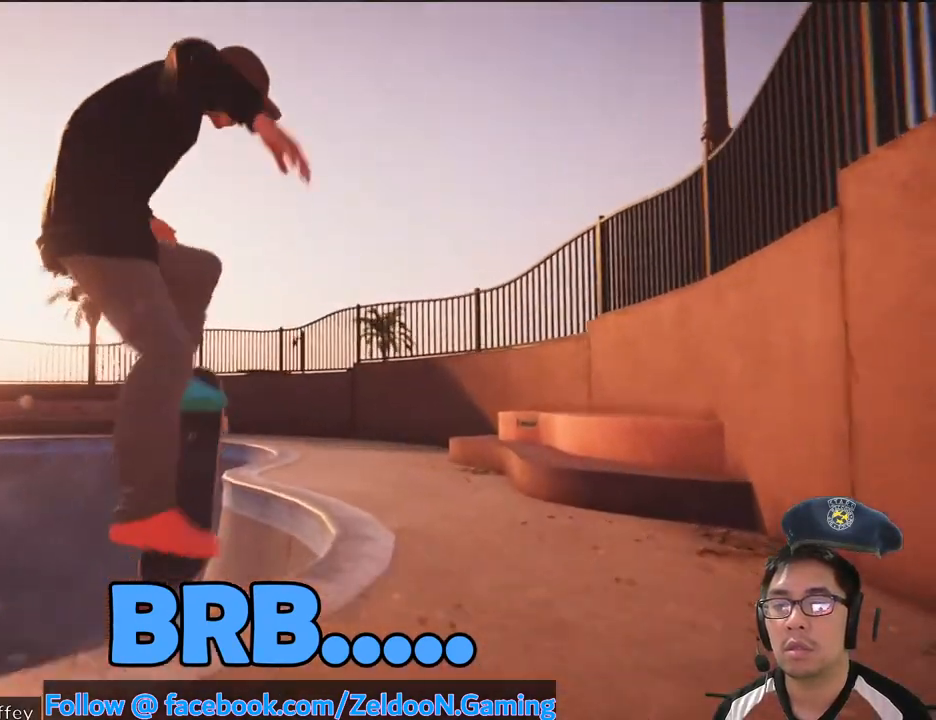
{"buttons": [], "left_stick": "center", "right_stick": "center", "events": [[33, "L2", "down"], [433, "L2", "up"]]}
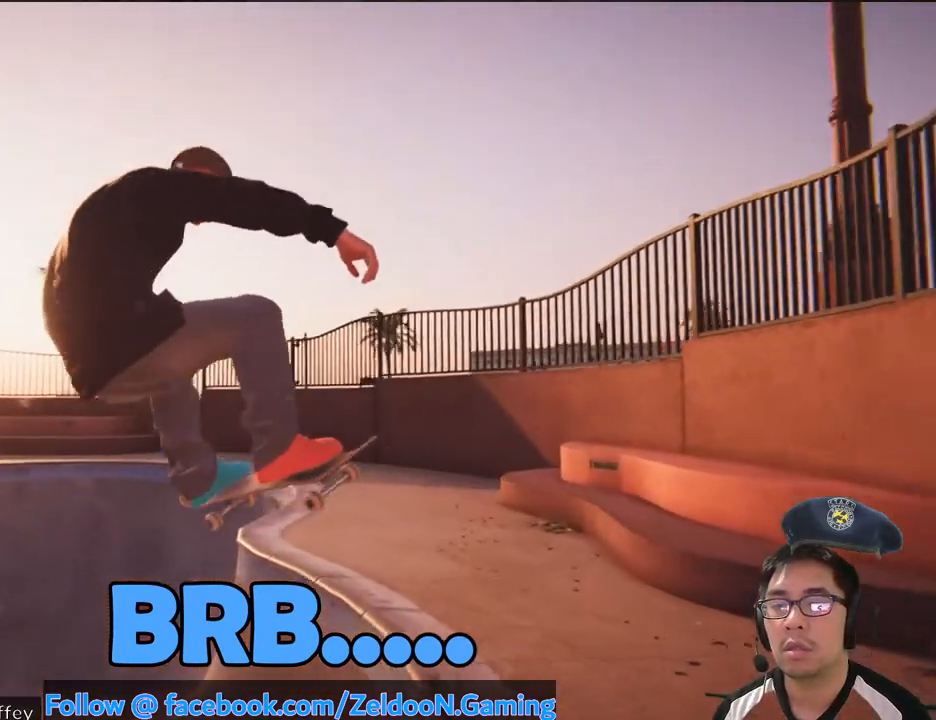
{"buttons": [], "left_stick": "center", "right_stick": "center", "events": [[83, "left_stick", "up"], [83, "right_stick", "up"], [417, "left_stick", "center"], [450, "right_stick", "center"]]}
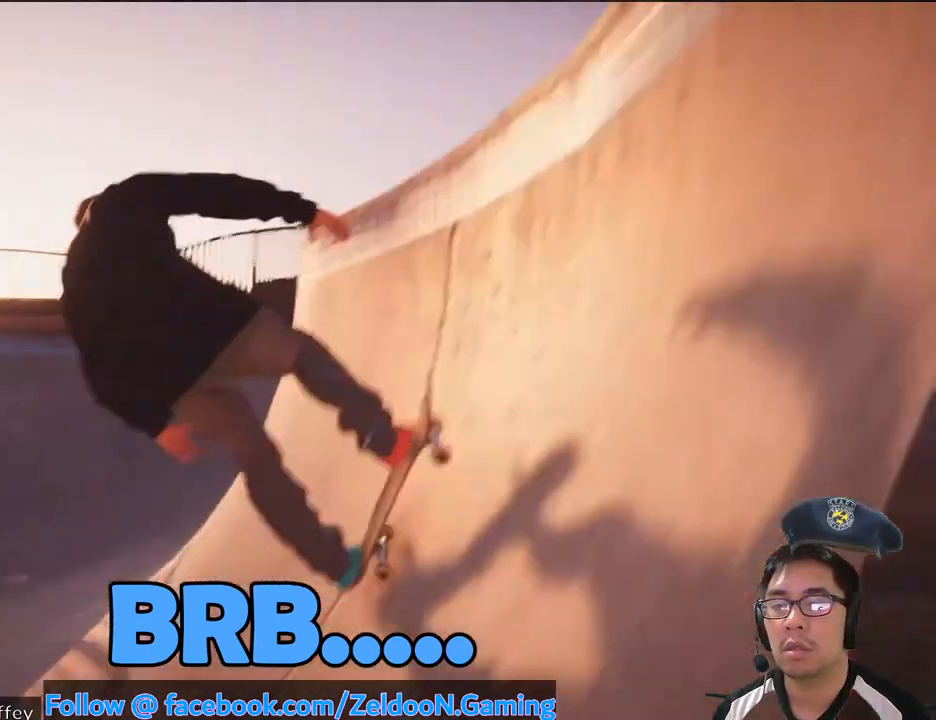
{"buttons": [], "left_stick": "down", "right_stick": "up", "events": [[450, "left_stick", "down"], [483, "right_stick", "up"]]}
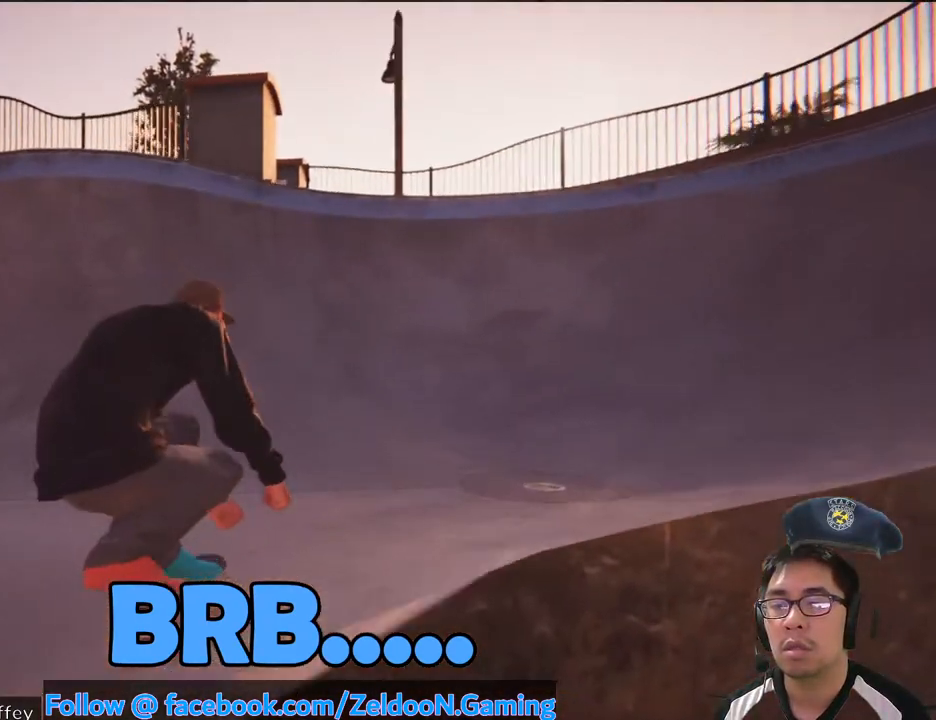
{"buttons": [], "left_stick": "down", "right_stick": "up", "events": []}
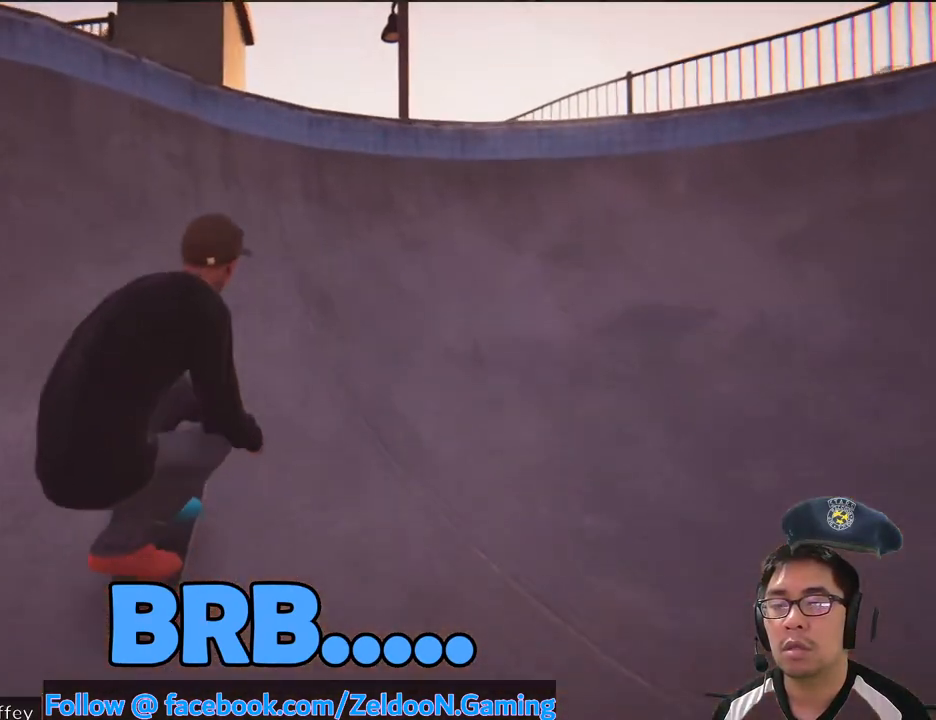
{"buttons": ["R2"], "left_stick": "down", "right_stick": "up", "events": [[17, "R2", "down"]]}
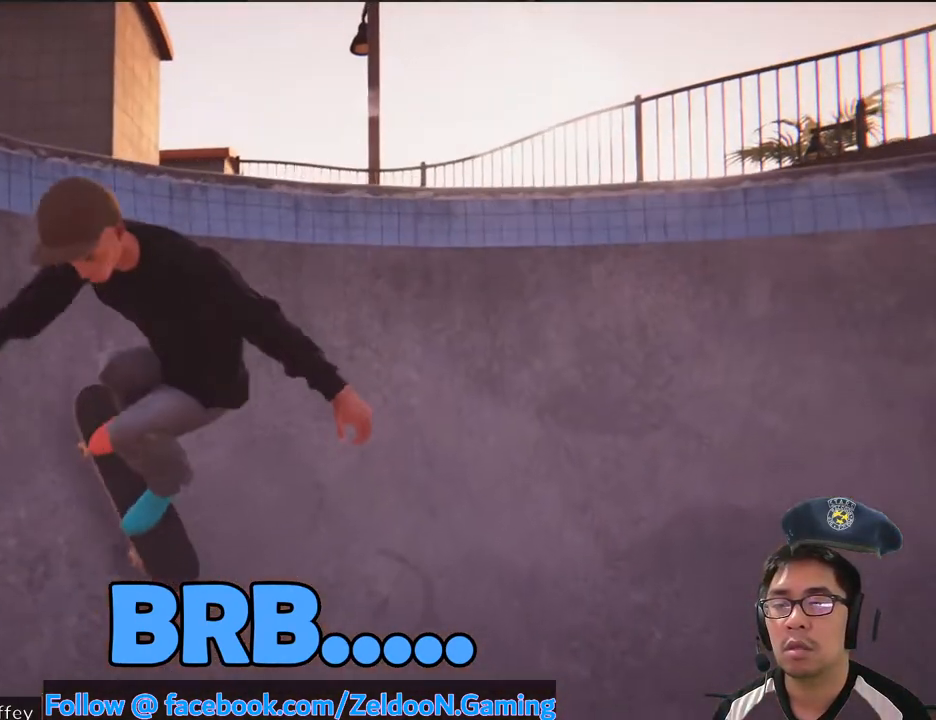
{"buttons": [], "left_stick": "down", "right_stick": "up", "events": [[17, "R2", "up"]]}
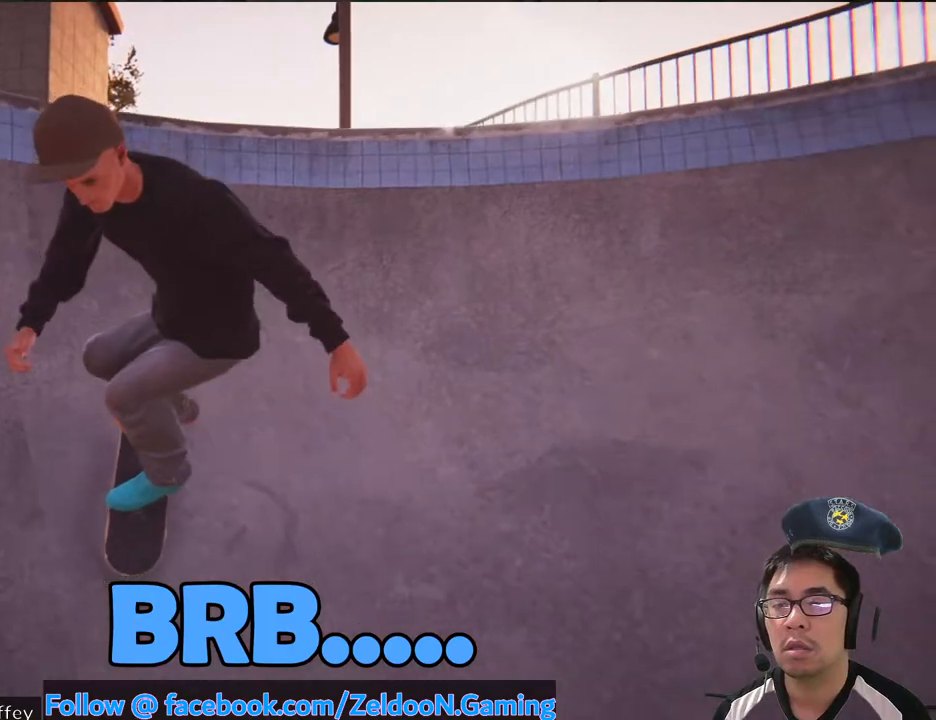
{"buttons": [], "left_stick": "down", "right_stick": "up", "events": []}
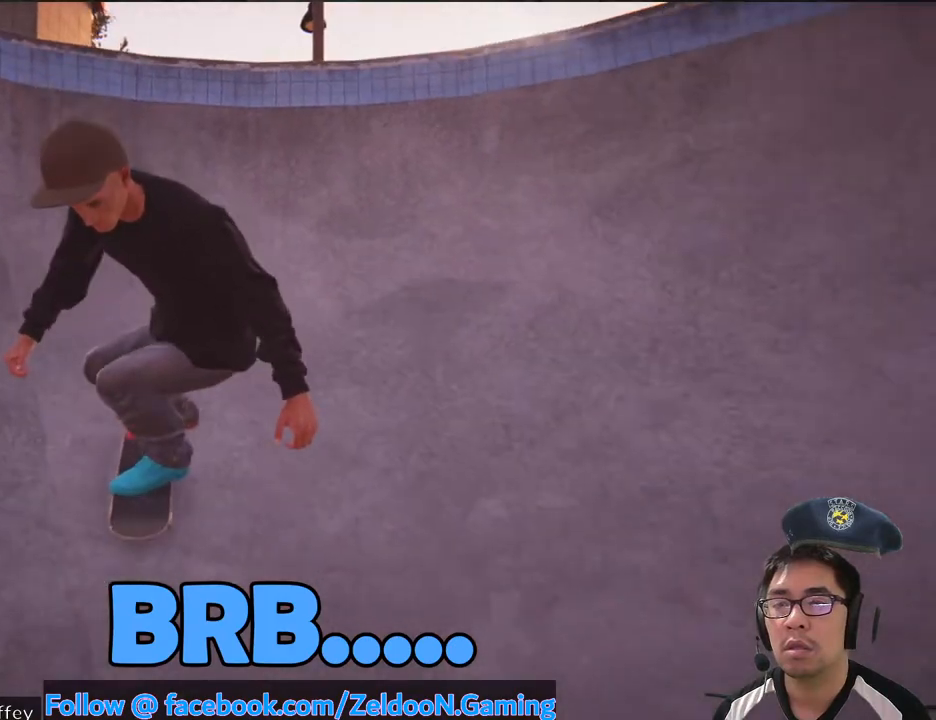
{"buttons": [], "left_stick": "center", "right_stick": "center", "events": [[383, "left_stick", "center"], [467, "right_stick", "center"]]}
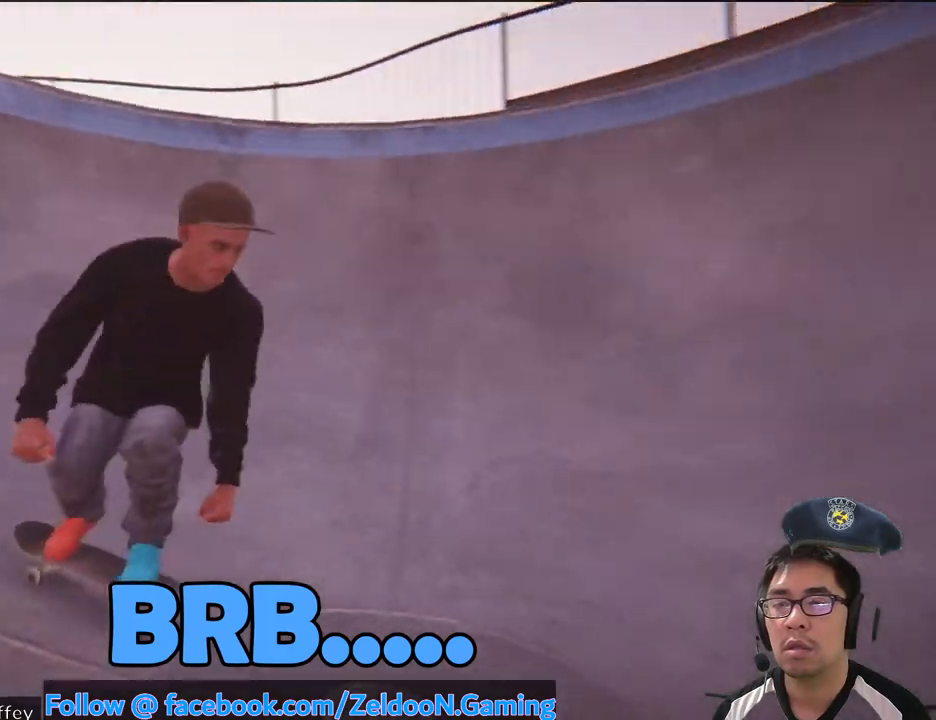
{"buttons": [], "left_stick": "center", "right_stick": "center", "events": [[117, "CROSS", "down"], [500, "CROSS", "up"]]}
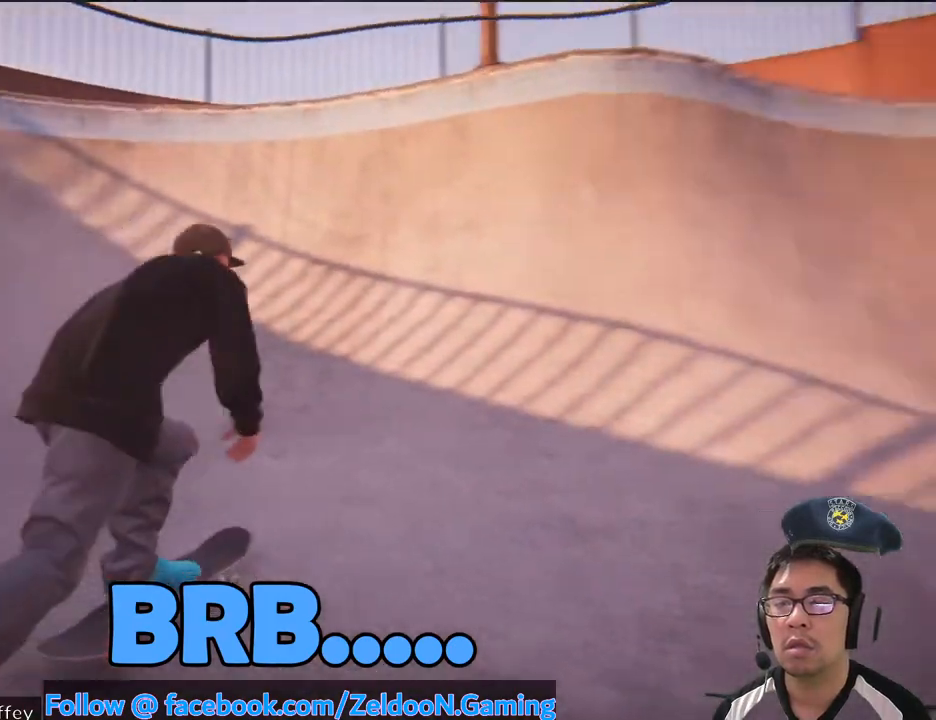
{"buttons": ["R2"], "left_stick": "down", "right_stick": "up", "events": [[217, "left_stick", "down"], [217, "right_stick", "up"], [317, "R2", "down"]]}
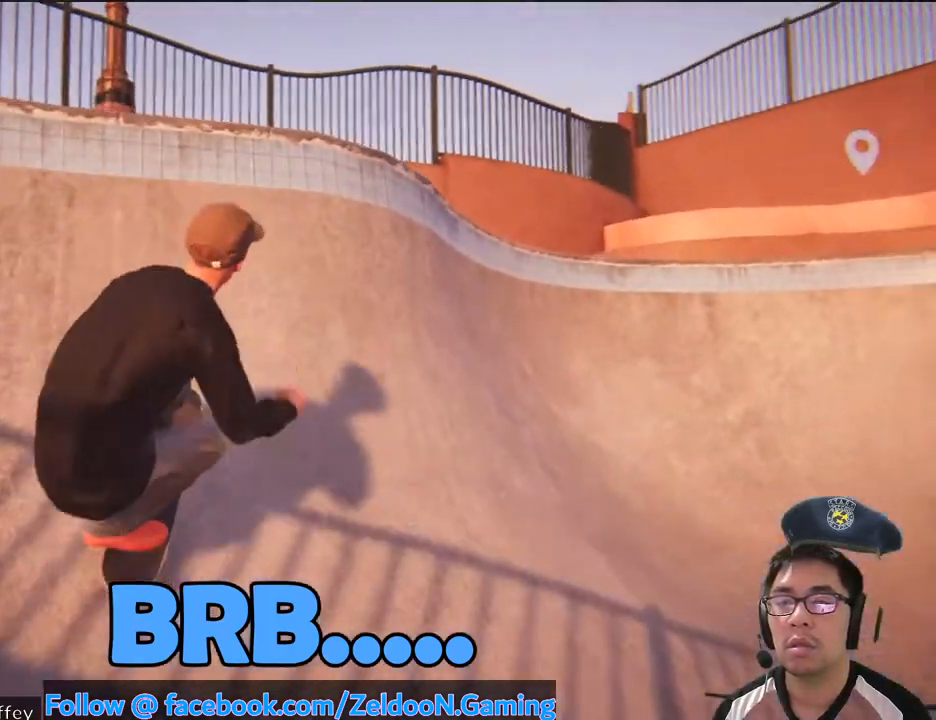
{"buttons": ["R2"], "left_stick": "down", "right_stick": "up", "events": []}
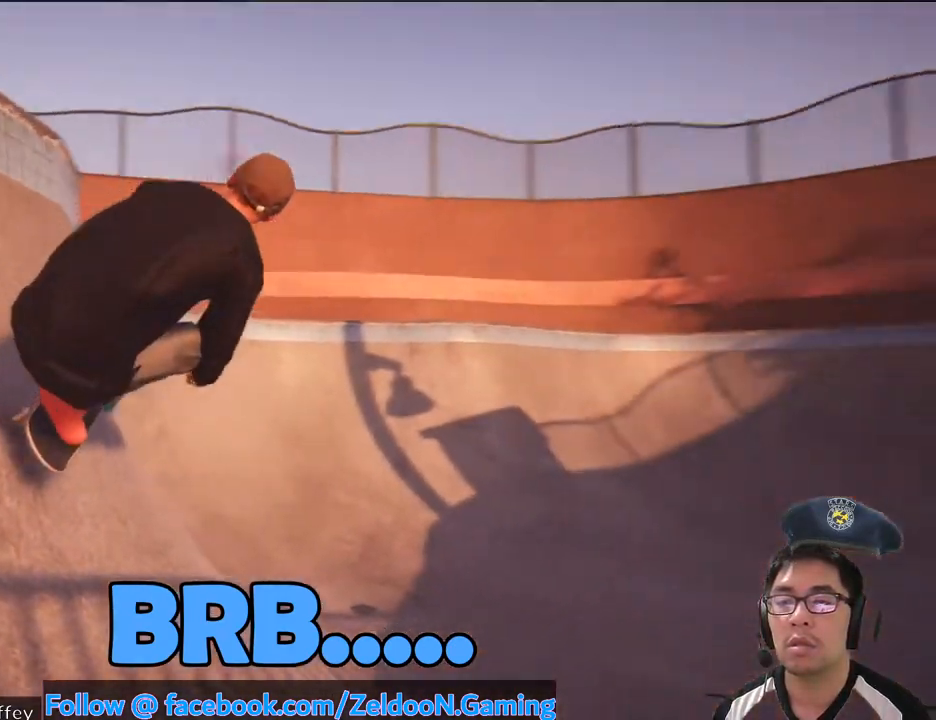
{"buttons": ["R2"], "left_stick": "center", "right_stick": "up"}
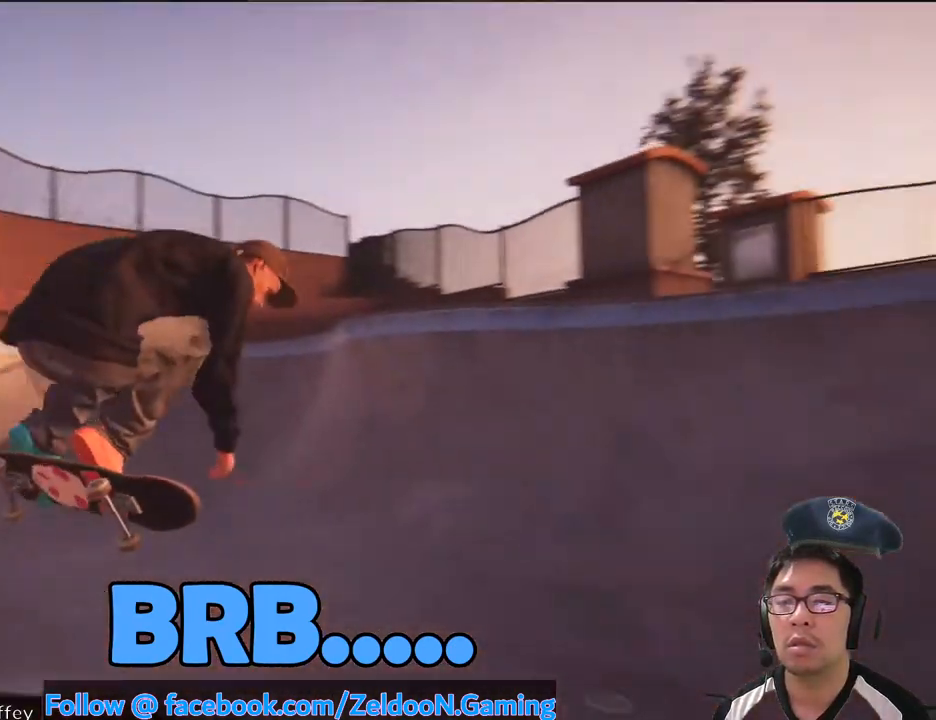
{"buttons": ["CROSS"], "left_stick": "center", "right_stick": "center", "events": [[17, "right_stick", "center"], [33, "R2", "up"], [217, "CROSS", "down"]]}
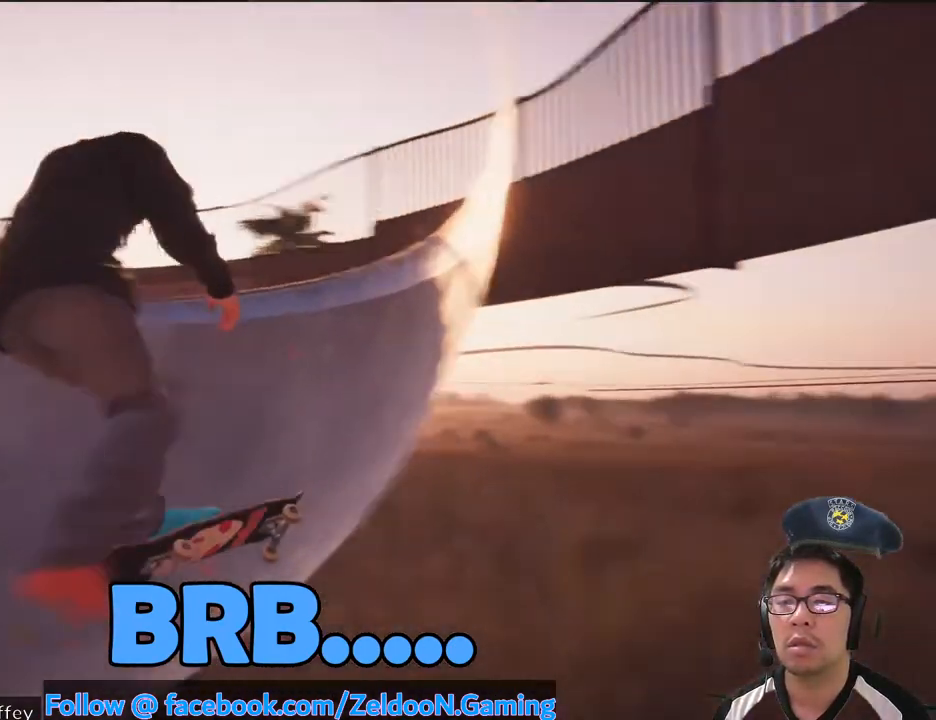
{"buttons": ["CROSS", "L2"], "left_stick": "center", "right_stick": "center", "events": [[367, "L2", "down"]]}
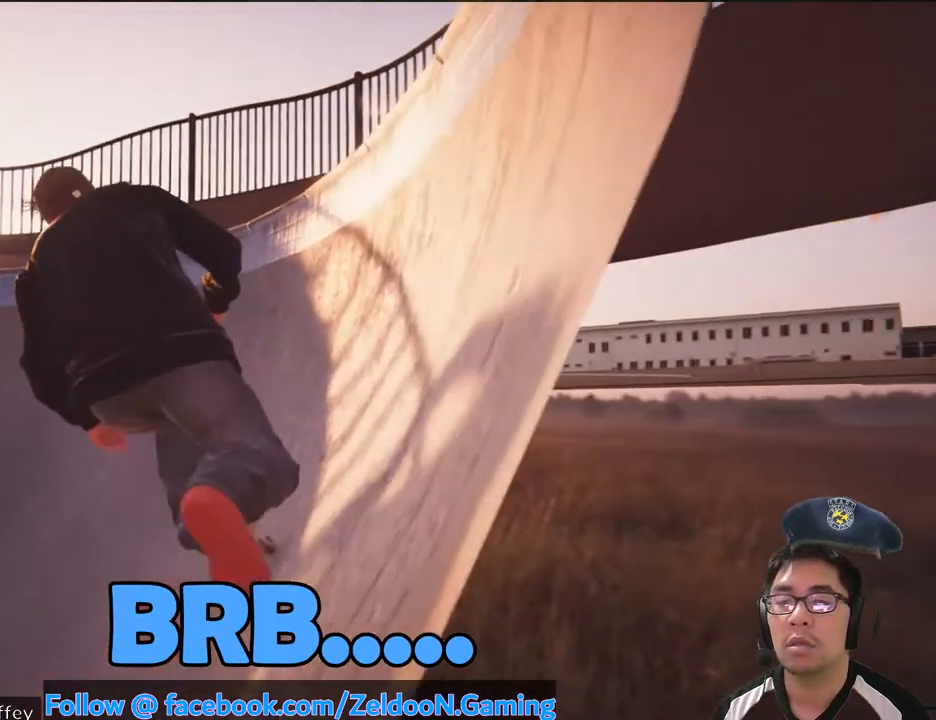
{"buttons": ["CROSS", "L2"], "left_stick": "center", "right_stick": "center", "events": []}
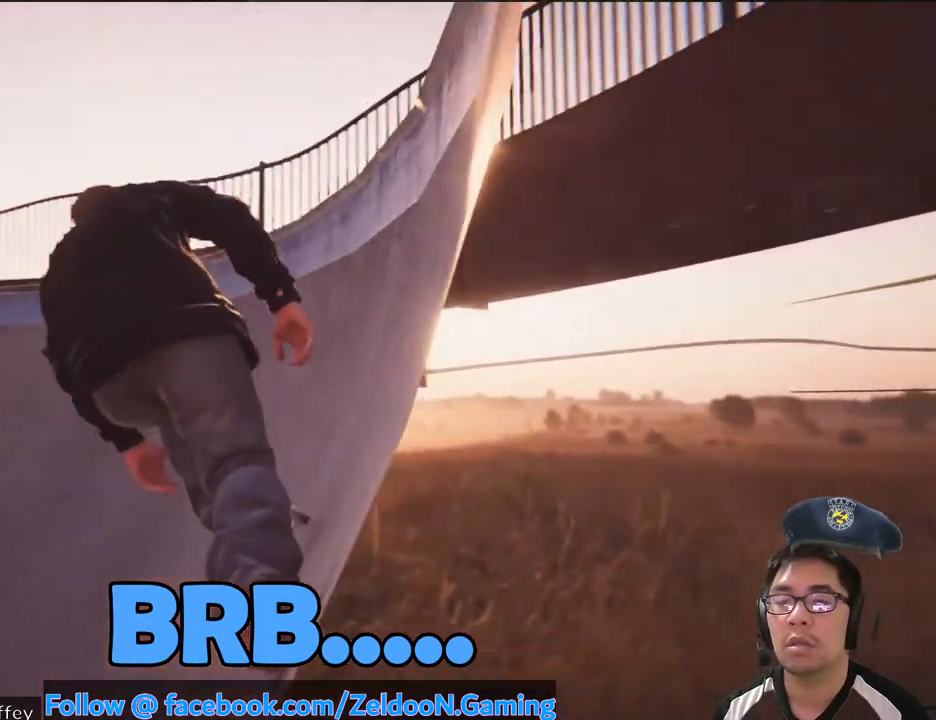
{"buttons": ["CROSS", "L2"], "left_stick": "center", "right_stick": "center", "events": []}
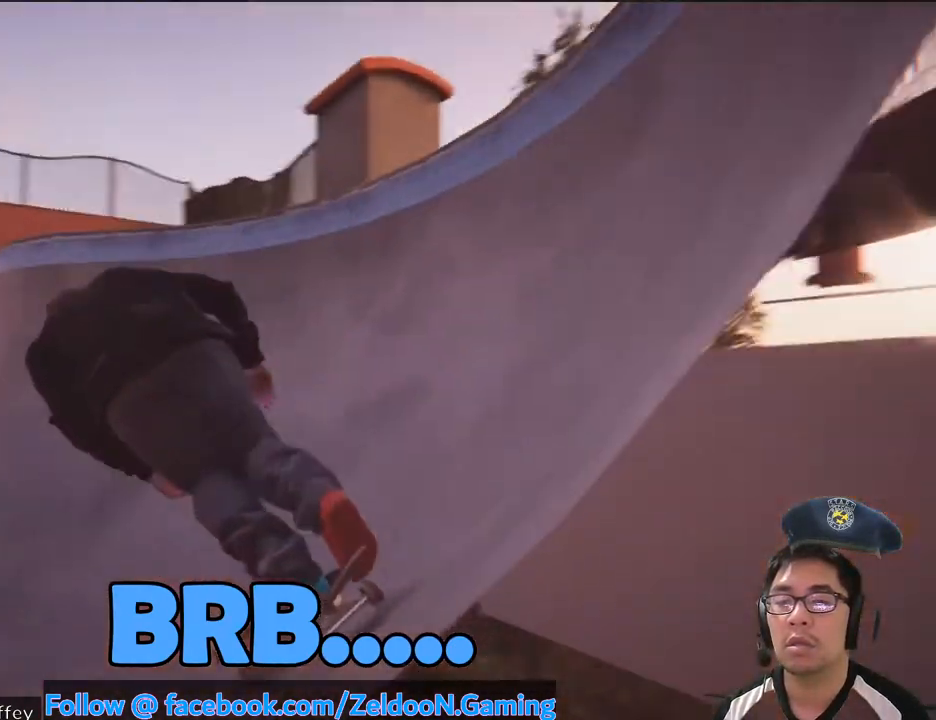
{"buttons": ["CROSS"], "left_stick": "center", "right_stick": "center", "events": [[83, "L2", "up"]]}
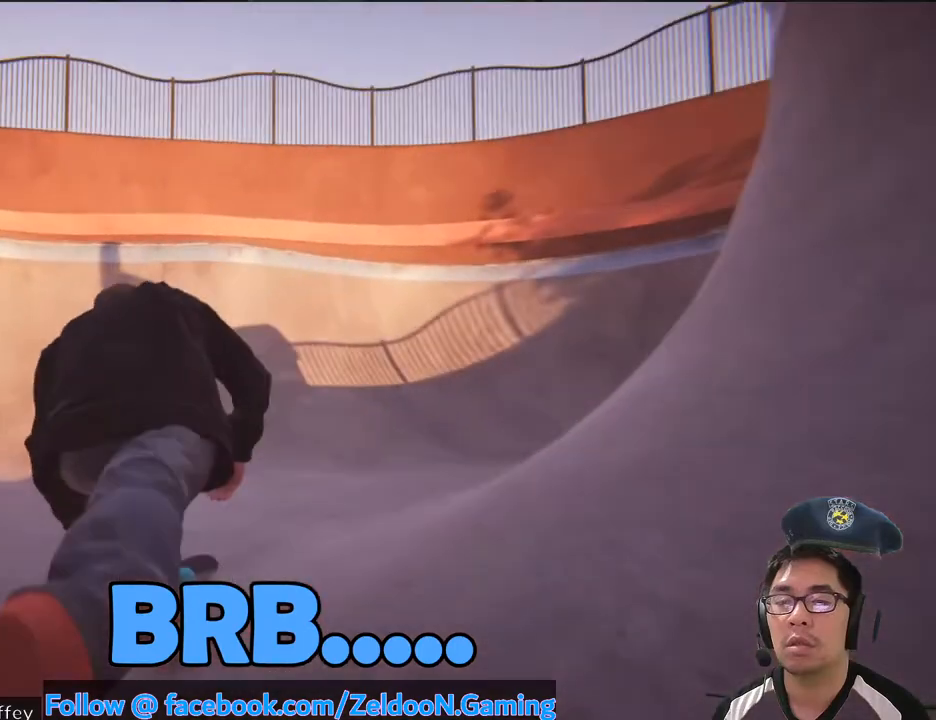
{"buttons": [], "left_stick": "down", "right_stick": "up", "events": [[17, "CROSS", "up"], [383, "left_stick", "down"], [383, "right_stick", "up"]]}
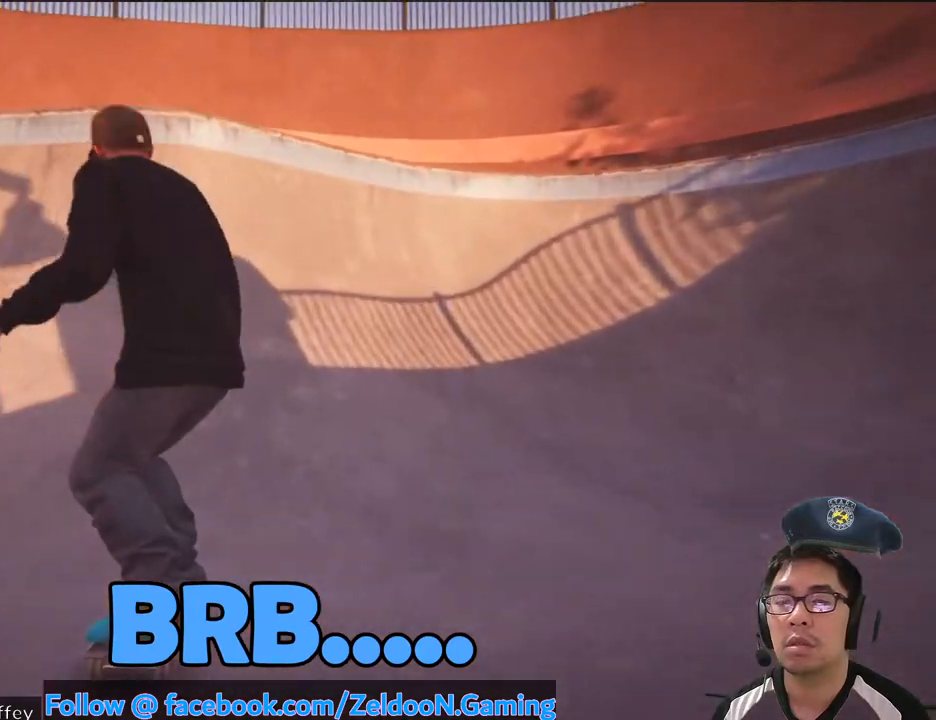
{"buttons": ["R2"], "left_stick": "down", "right_stick": "up", "events": [[183, "R2", "down"]]}
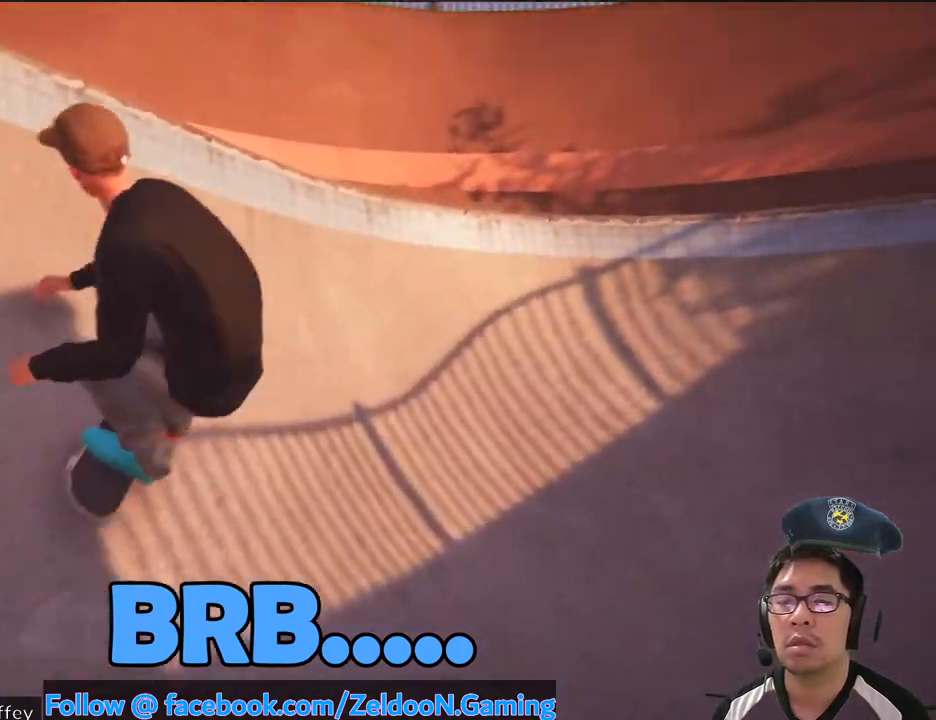
{"buttons": [], "left_stick": "down", "right_stick": "up", "events": [[300, "R2", "up"]]}
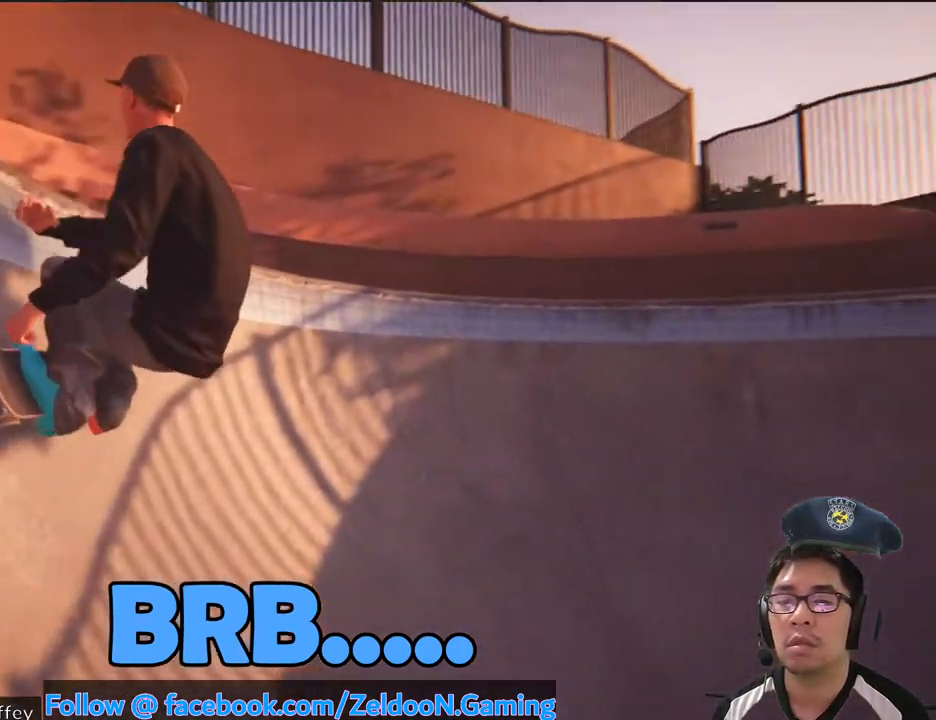
{"buttons": [], "left_stick": "down", "right_stick": "up", "events": []}
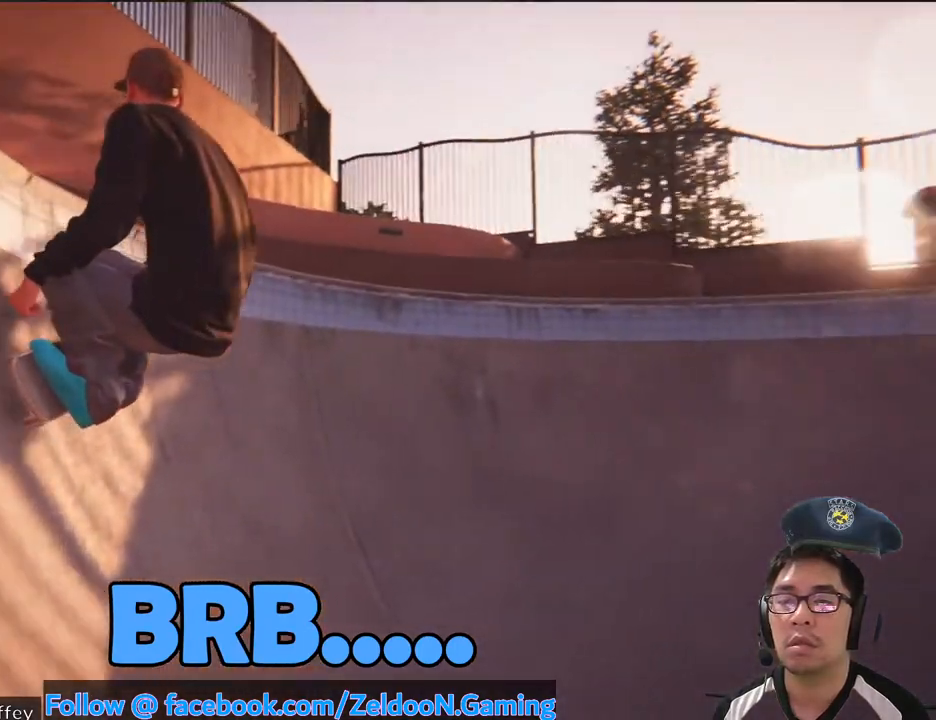
{"buttons": ["R2"], "left_stick": "down", "right_stick": "up", "events": [[50, "R2", "down"]]}
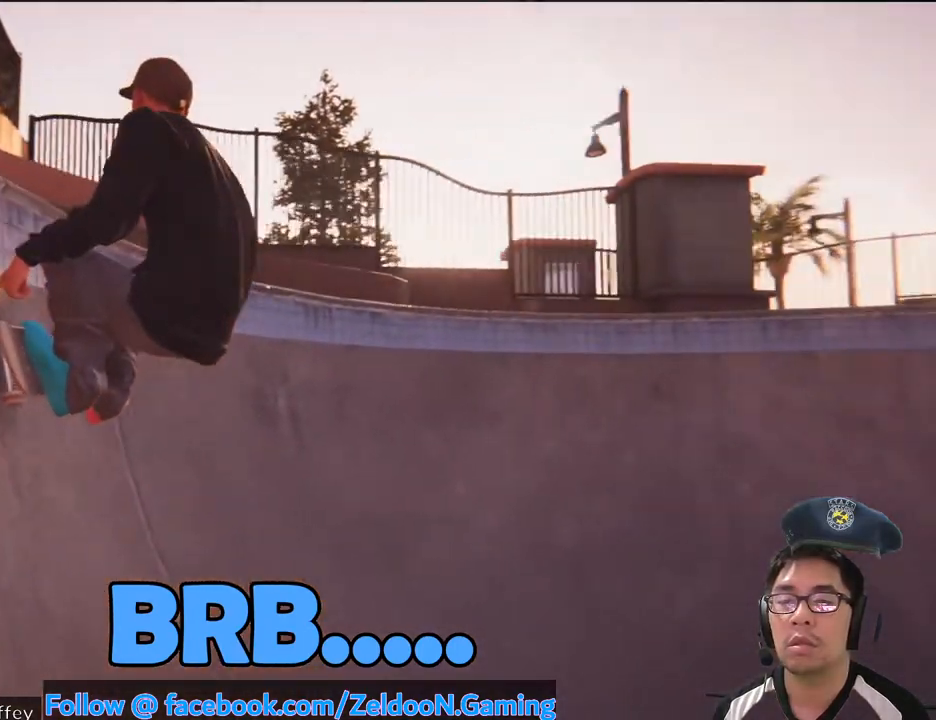
{"buttons": [], "left_stick": "down", "right_stick": "up", "events": [[500, "R2", "up"]]}
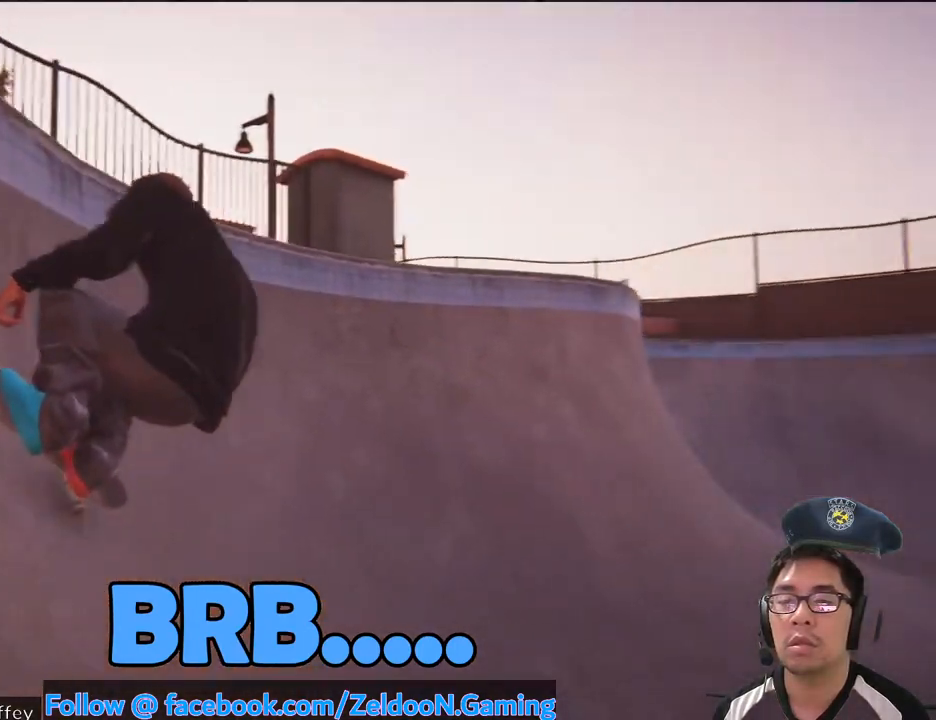
{"buttons": [], "left_stick": "center", "right_stick": "up", "events": [[500, "left_stick", "center"]]}
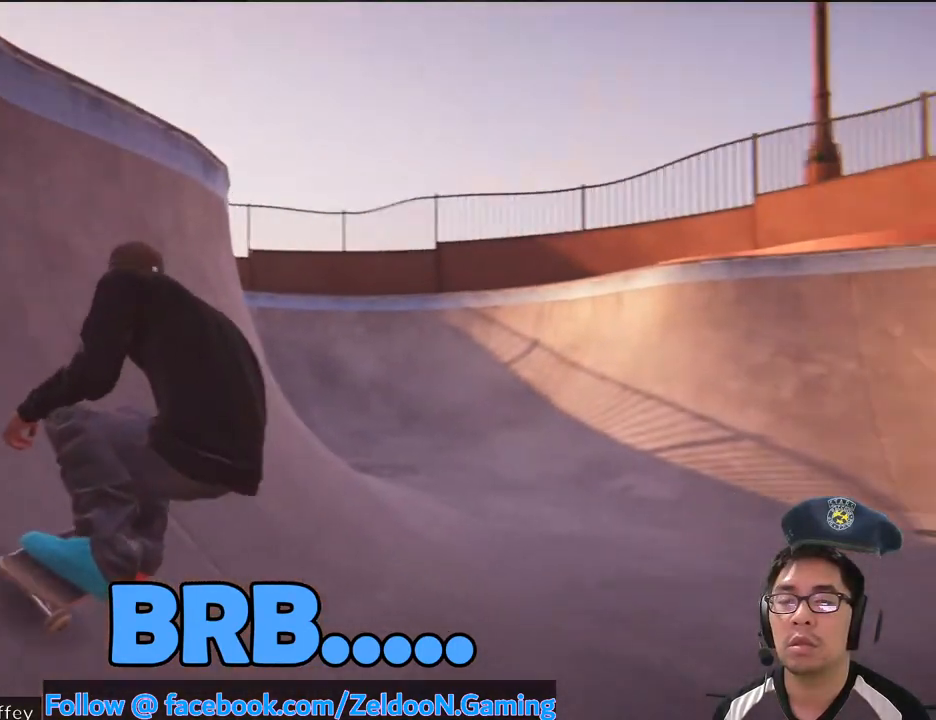
{"buttons": [], "left_stick": "center", "right_stick": "center", "events": [[100, "right_stick", "center"]]}
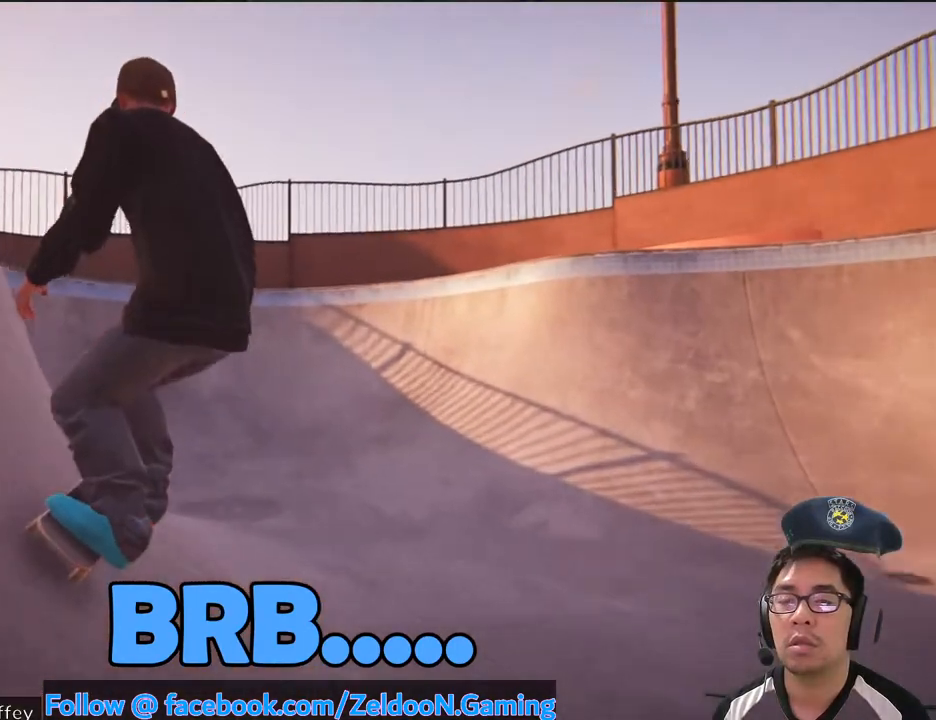
{"buttons": ["R2"], "left_stick": "center", "right_stick": "center", "events": [[500, "R2", "down"]]}
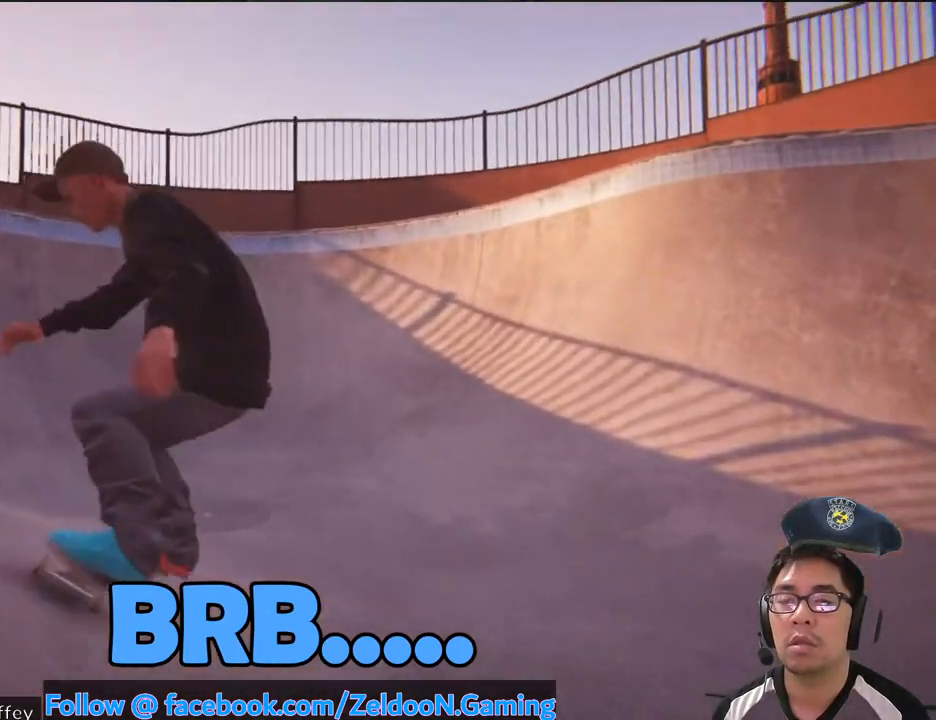
{"buttons": [], "left_stick": "center", "right_stick": "center", "events": [[467, "R2", "up"]]}